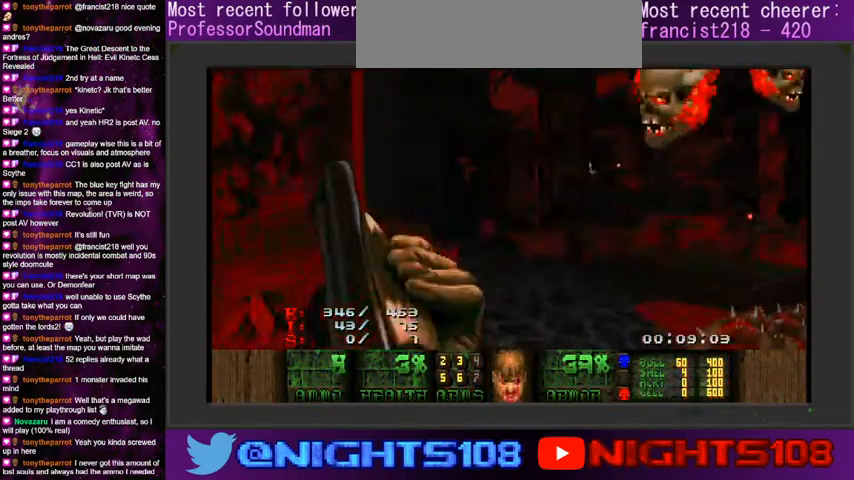
Gameplay with keyboard and mouse; each line is a JSON object with the keys and mouse buttons held at the frame after it. "events" lists presses ("down") and releases ("up") of "a", "caps_lock", "ctrl", "d", "e", "escape", "f", "q", "r", "s", "shift", "space", "tab", "tilde", "w", "mouse_left", "mouse_wheel" and "mouse_right" between this image and that frame as [ms after this image, input, new state], when the widget could be followed in between. "mouse_left", "mouse_wheel", "mouse_right" = the "left", "wheel", "right" buttons of the "mouse" list. No other keys are recorded. "wheel" means that the mouse wheel is clicked or scrolled. Mouse movement is not recorded.
{"keys": ["a", "w"], "mouse": [], "events": [[100, "a", "up"], [133, "d", "down"], [366, "a", "down"], [433, "d", "up"]]}
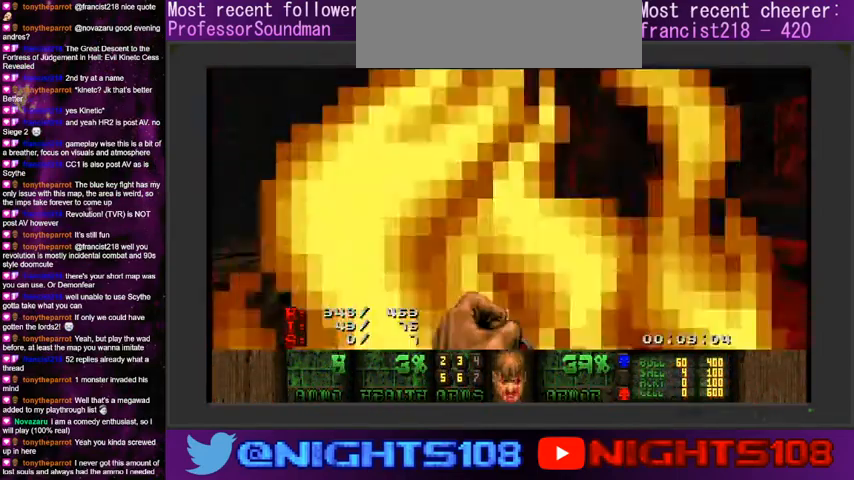
{"keys": ["w"], "mouse": [], "events": [[133, "a", "up"], [200, "a", "down"], [366, "w", "up"], [400, "a", "up"], [500, "w", "down"]]}
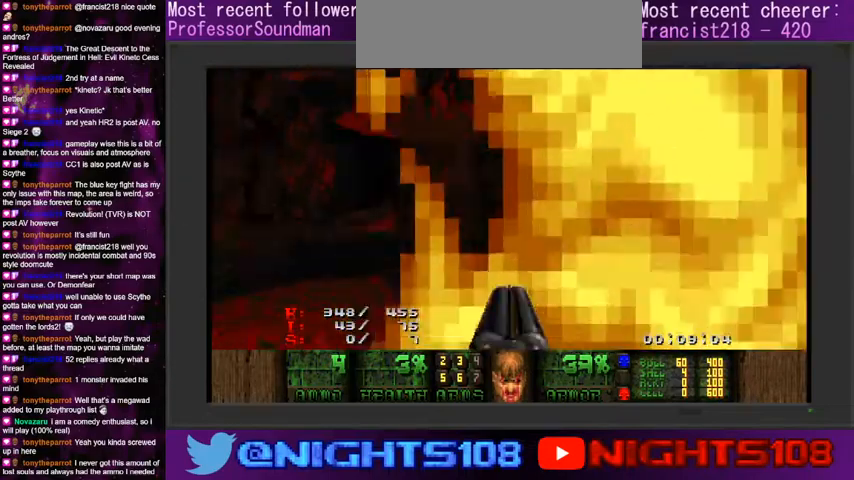
{"keys": ["a", "w"], "mouse": [], "events": [[100, "a", "down"], [200, "a", "up"], [233, "d", "down"], [433, "a", "down"], [466, "d", "up"]]}
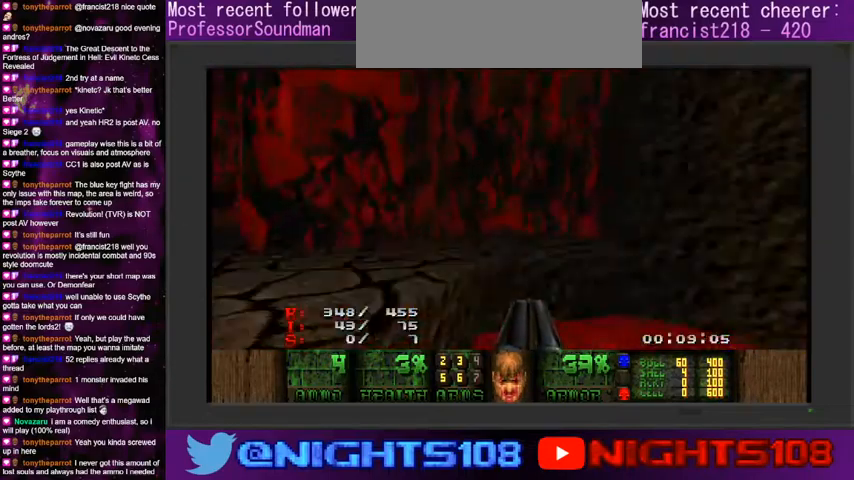
{"keys": ["a", "d", "w"], "mouse": [], "events": [[133, "w", "up"], [166, "a", "up"], [300, "d", "down"], [300, "w", "down"], [433, "a", "down"]]}
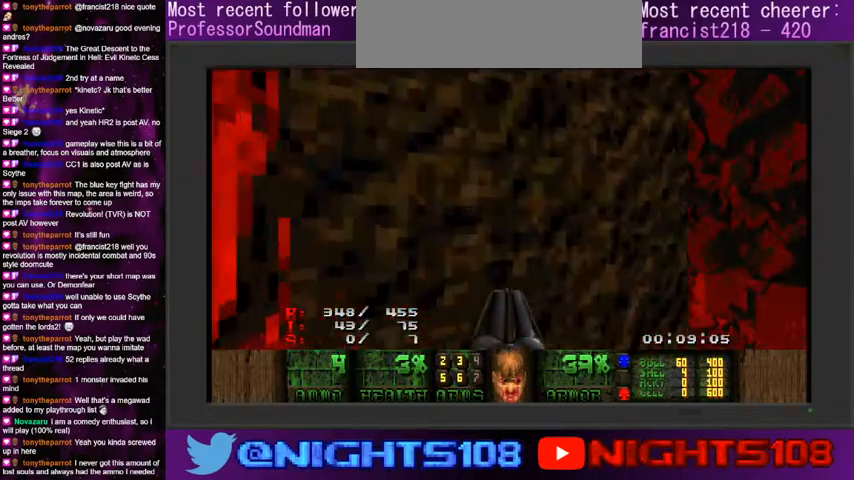
{"keys": ["w"], "mouse": [], "events": [[166, "d", "up"], [266, "w", "up"], [333, "a", "up"], [500, "w", "down"]]}
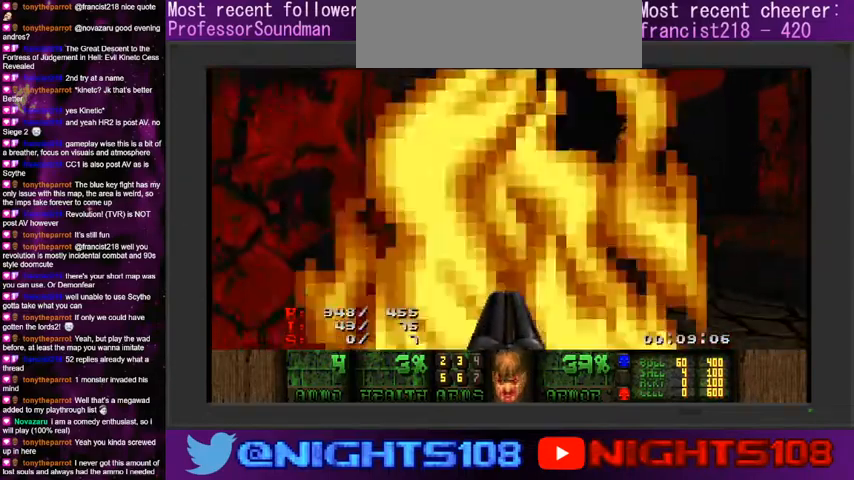
{"keys": ["d", "w"], "mouse": [], "events": [[100, "d", "down"], [133, "mouse_left", "down"], [166, "w", "up"], [333, "mouse_left", "up"], [366, "w", "down"]]}
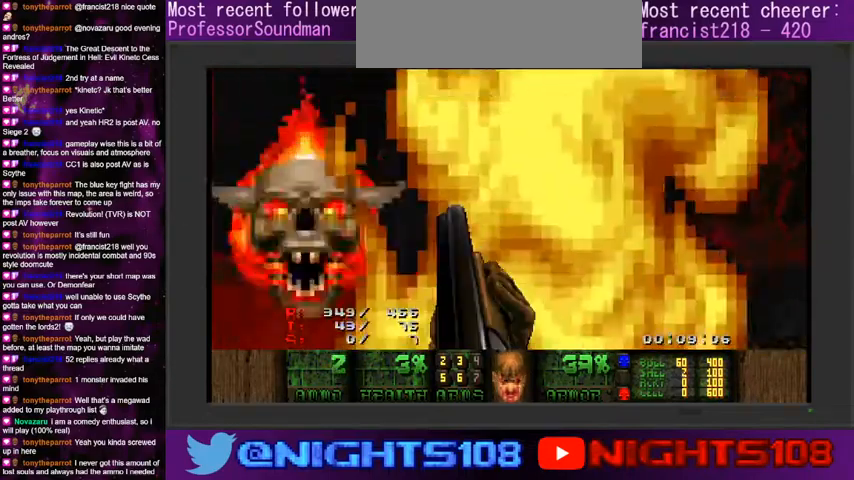
{"keys": ["d", "space", "w"], "mouse": [], "events": [[500, "space", "down"]]}
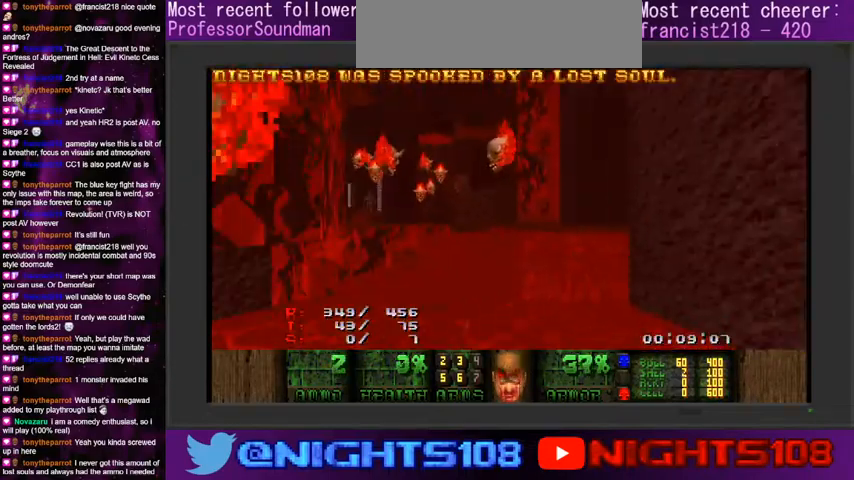
{"keys": [], "mouse": [], "events": [[33, "d", "up"], [100, "w", "up"], [133, "space", "up"]]}
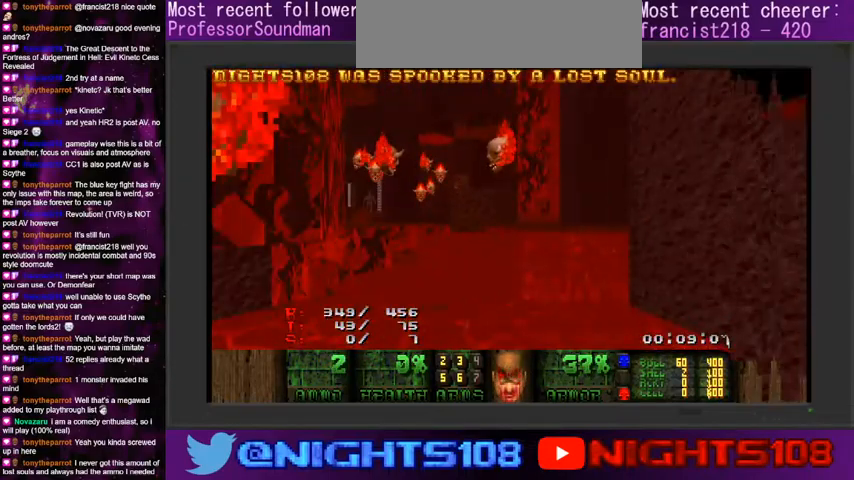
{"keys": [], "mouse": [], "events": []}
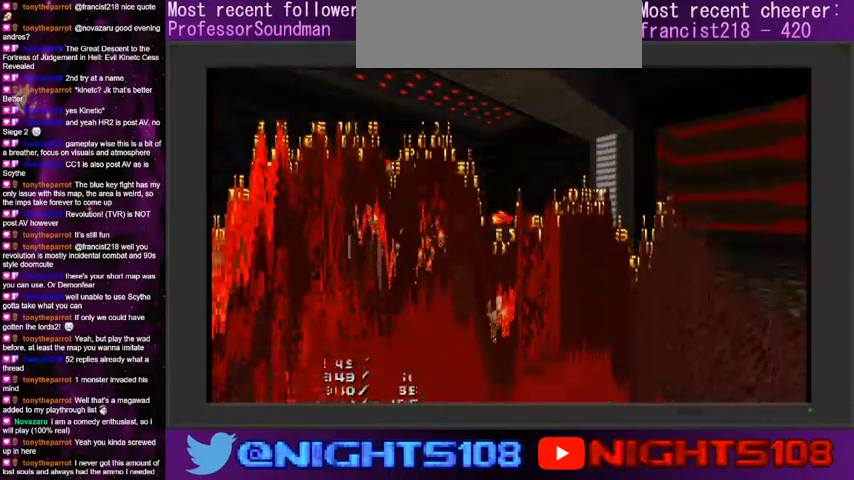
{"keys": [], "mouse": [], "events": []}
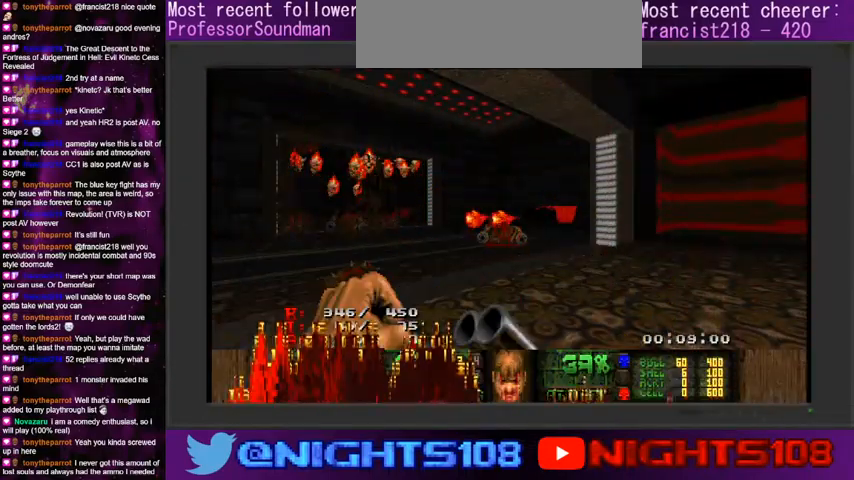
{"keys": ["d", "w"], "mouse": [], "events": [[166, "d", "down"], [466, "w", "down"]]}
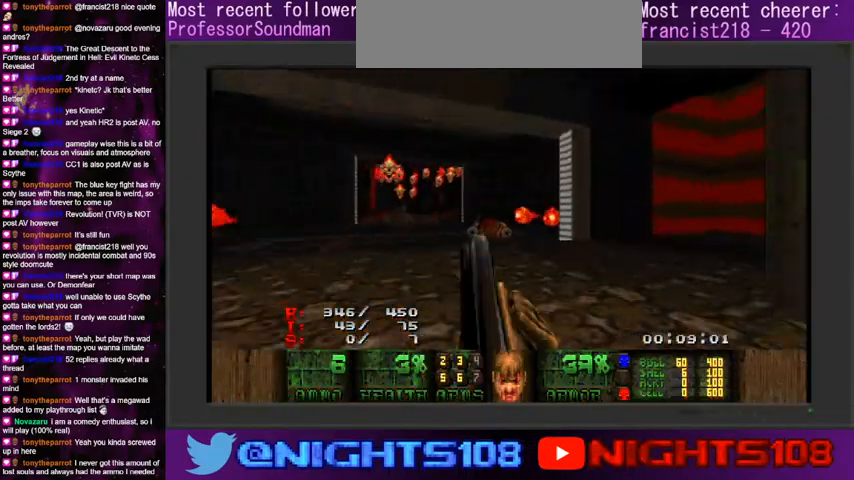
{"keys": ["a", "w"], "mouse": [], "events": [[100, "a", "down"], [166, "d", "up"], [300, "a", "up"], [500, "a", "down"]]}
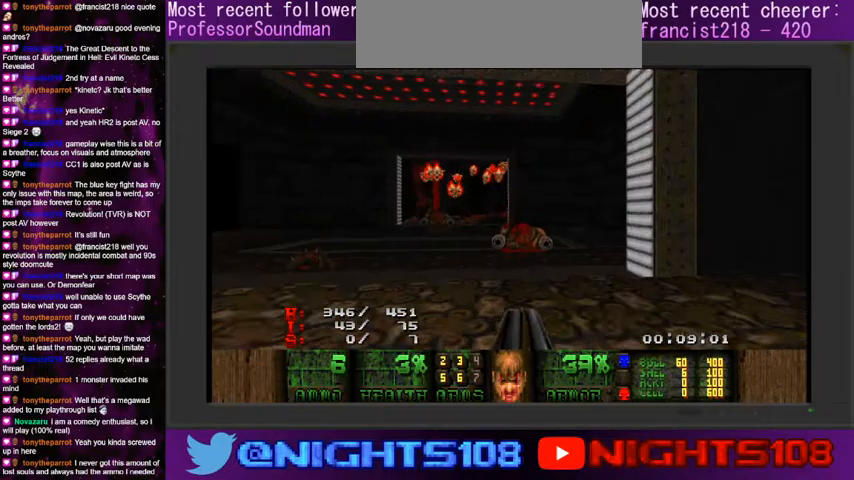
{"keys": ["a", "w"], "mouse": [], "events": [[366, "a", "up"], [500, "a", "down"]]}
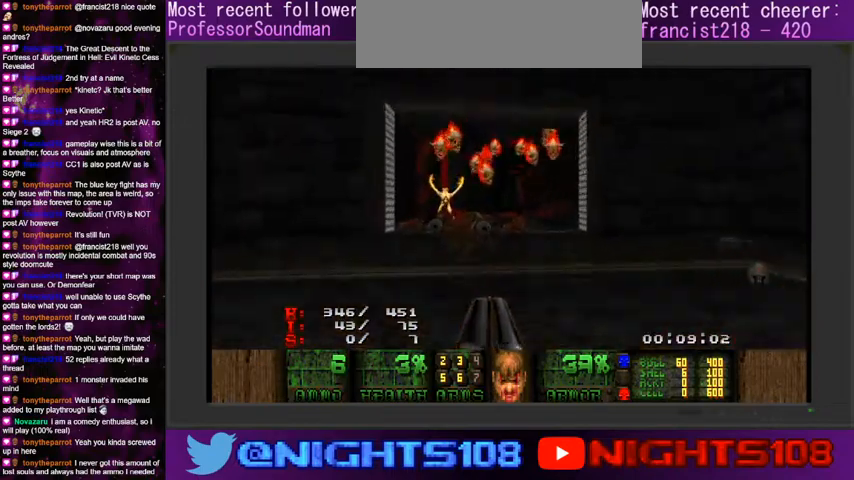
{"keys": ["a", "s"], "mouse": ["left"], "events": [[100, "w", "up"], [200, "a", "up"], [366, "mouse_left", "down"], [400, "a", "down"], [500, "s", "down"]]}
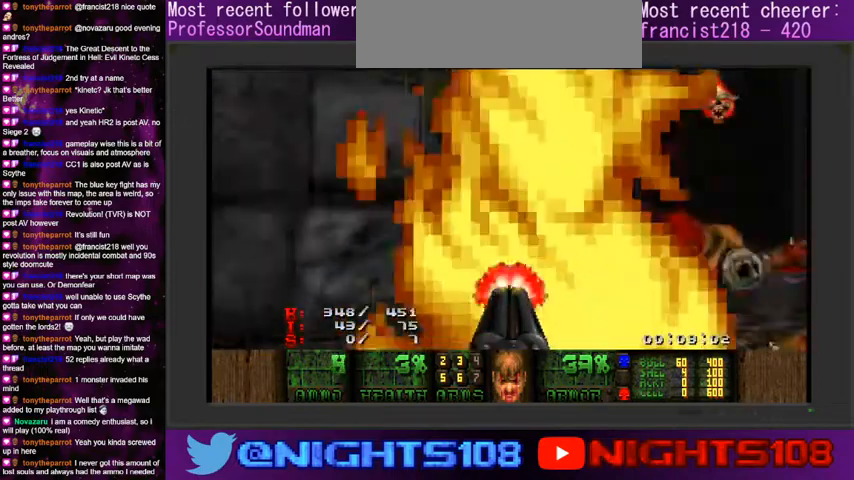
{"keys": [], "mouse": ["left"], "events": [[33, "mouse_left", "up"], [300, "mouse_left", "down"], [366, "a", "up"], [400, "s", "up"]]}
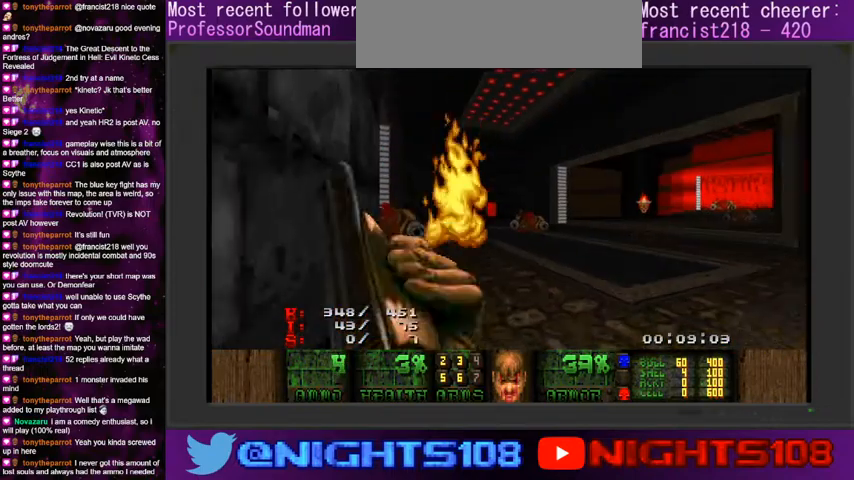
{"keys": [], "mouse": [], "events": [[200, "mouse_left", "up"], [233, "d", "down"], [233, "w", "down"], [266, "d", "up"], [333, "w", "up"]]}
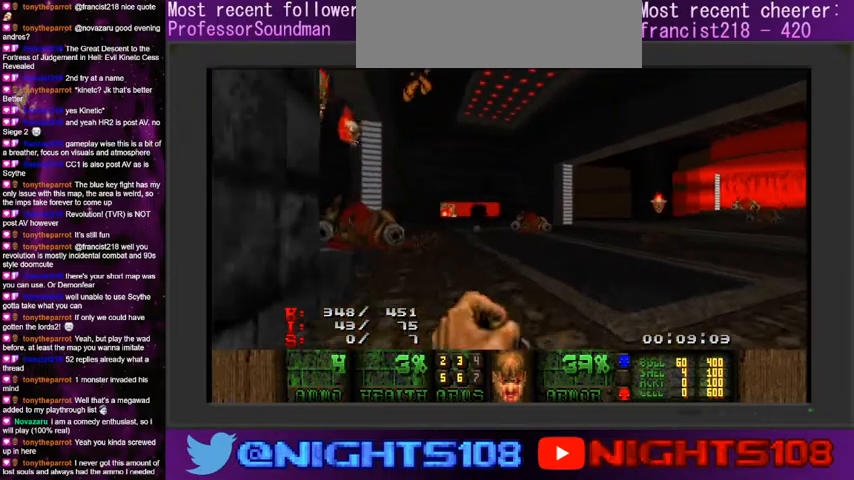
{"keys": ["a", "w"], "mouse": [], "events": [[33, "a", "down"], [166, "w", "down"], [300, "a", "up"], [433, "a", "down"]]}
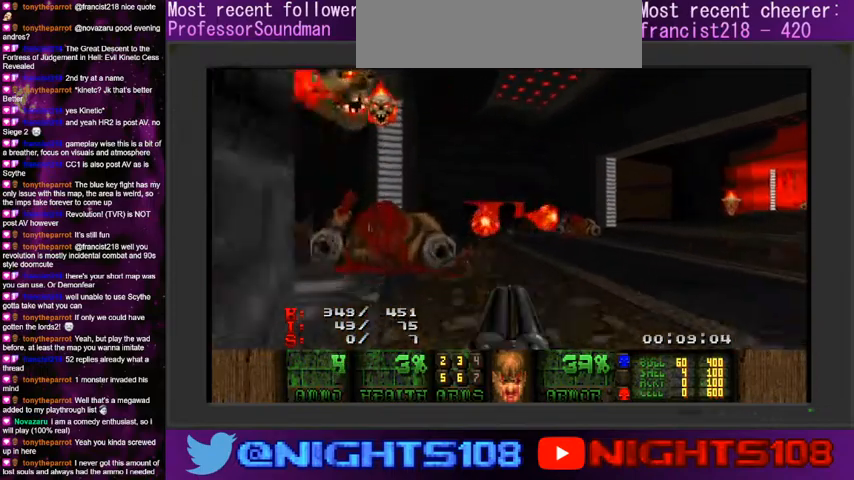
{"keys": ["d", "w"], "mouse": [], "events": [[100, "w", "up"], [266, "d", "down"], [300, "a", "up"], [300, "w", "down"]]}
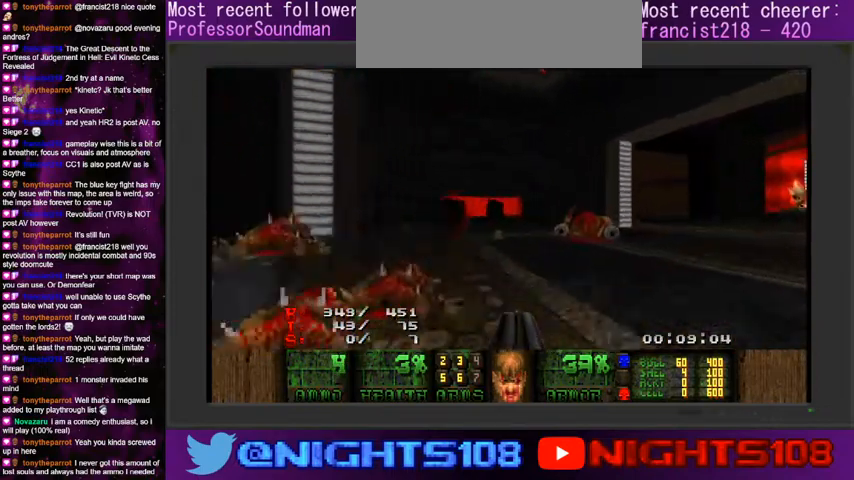
{"keys": ["a"], "mouse": [], "events": [[66, "a", "down"], [166, "d", "up"], [433, "w", "up"]]}
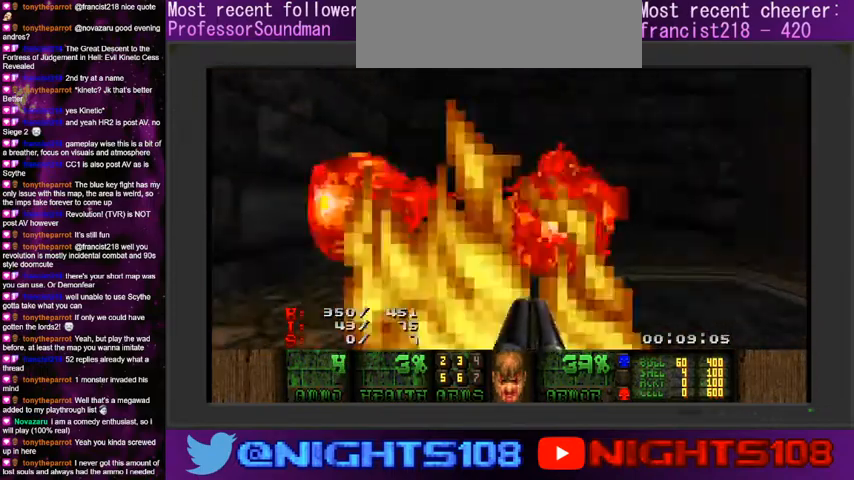
{"keys": ["a", "w"], "mouse": [], "events": [[166, "w", "down"], [233, "a", "up"], [500, "a", "down"]]}
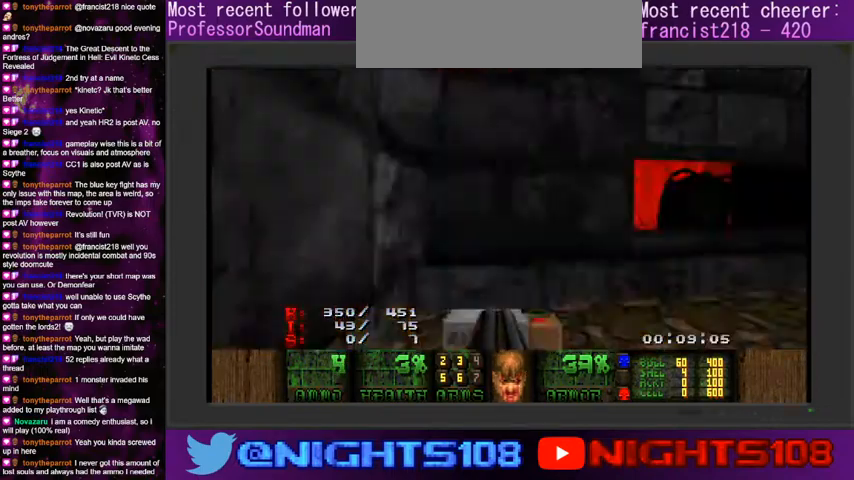
{"keys": [], "mouse": [], "events": [[100, "w", "up"], [300, "s", "down"], [400, "a", "up"], [500, "s", "up"]]}
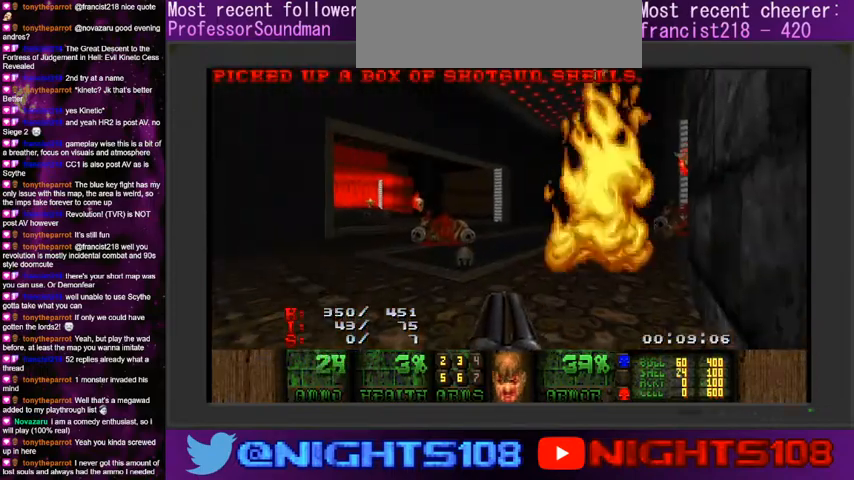
{"keys": [], "mouse": [], "events": []}
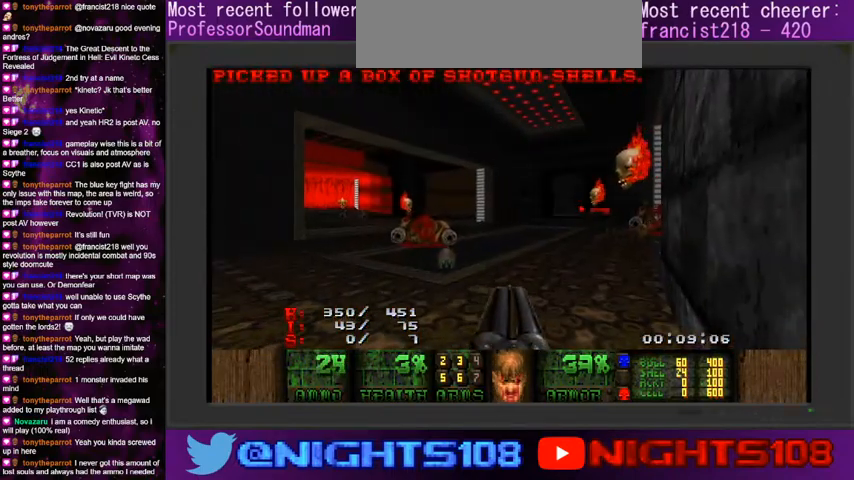
{"keys": ["a", "w"], "mouse": [], "events": [[200, "w", "down"], [233, "a", "down"]]}
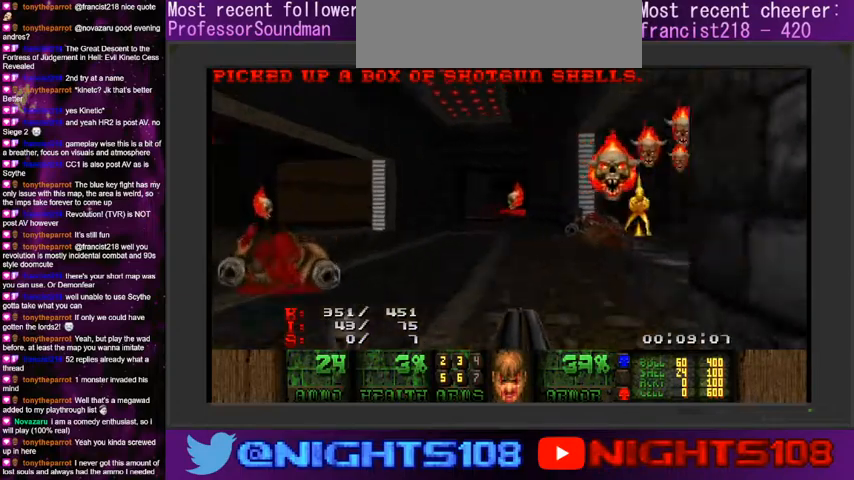
{"keys": ["d", "w"], "mouse": [], "events": [[33, "a", "up"], [133, "a", "down"], [233, "a", "up"], [333, "d", "down"]]}
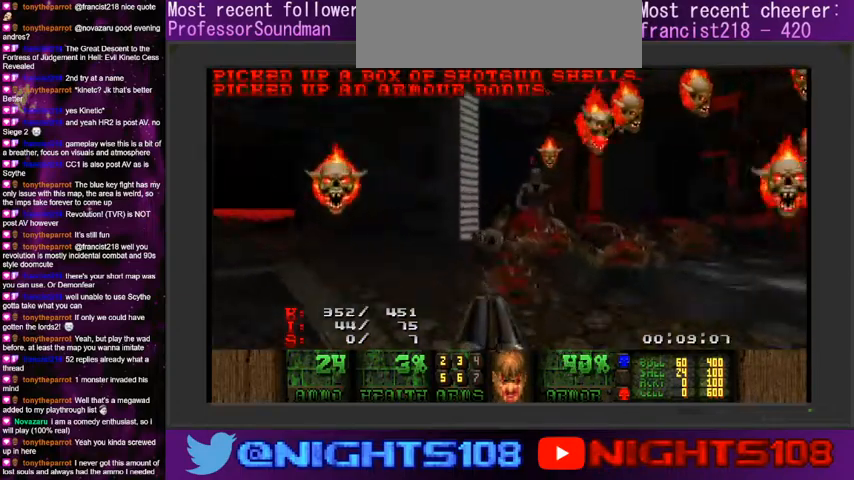
{"keys": ["w"], "mouse": ["left"], "events": [[66, "a", "down"], [100, "d", "up"], [133, "a", "up"], [233, "mouse_left", "down"], [266, "a", "down"], [500, "a", "up"]]}
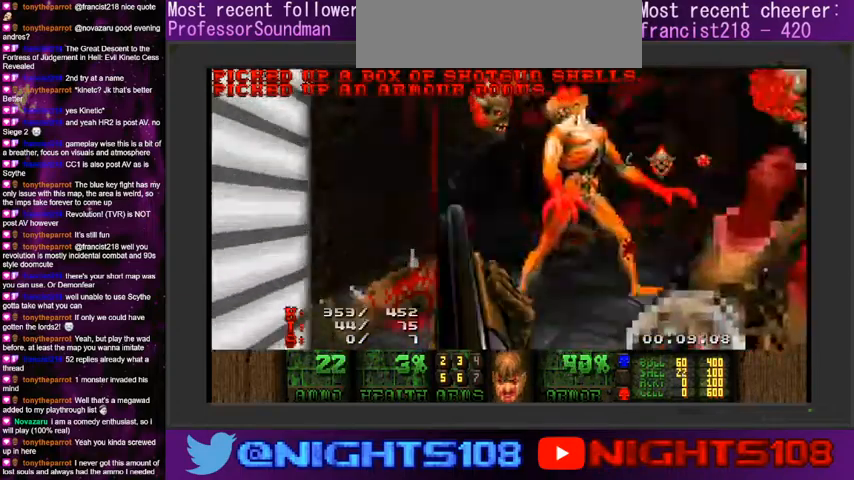
{"keys": ["a", "w"], "mouse": ["left"], "events": [[100, "d", "down"], [200, "a", "down"], [200, "d", "up"]]}
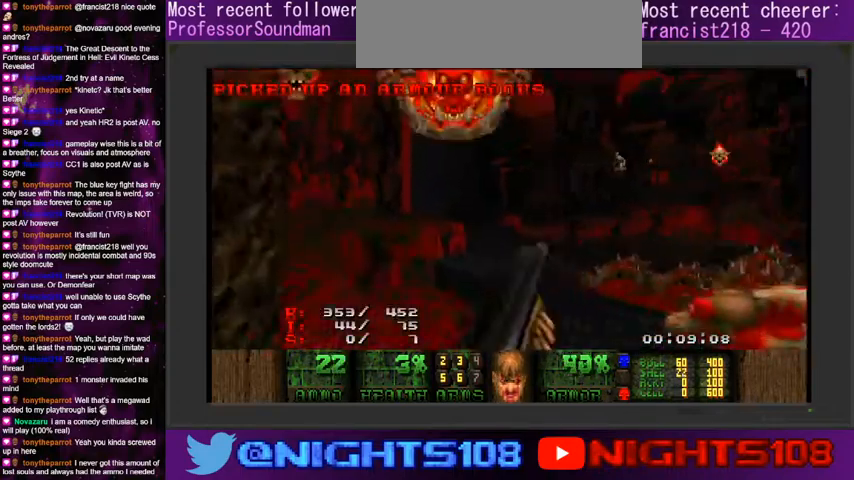
{"keys": ["d", "w"], "mouse": ["left"], "events": [[166, "a", "up"], [300, "d", "down"]]}
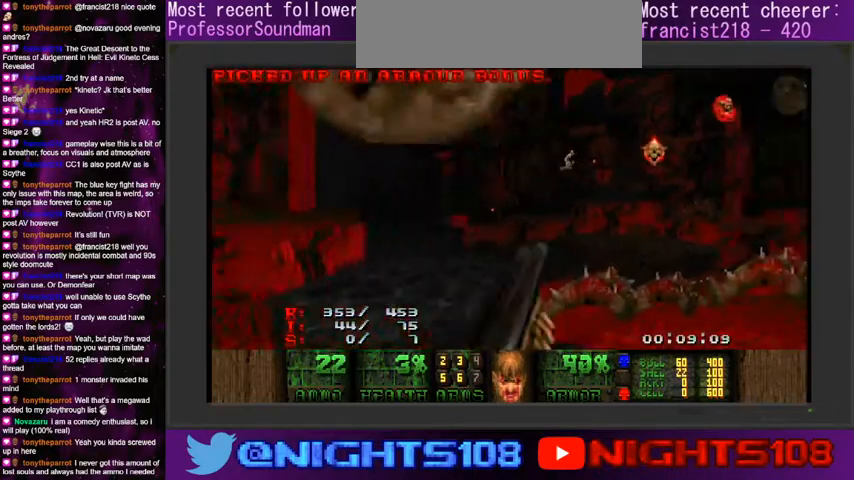
{"keys": ["a", "w"], "mouse": [], "events": [[66, "mouse_left", "up"], [100, "a", "down"], [133, "d", "up"]]}
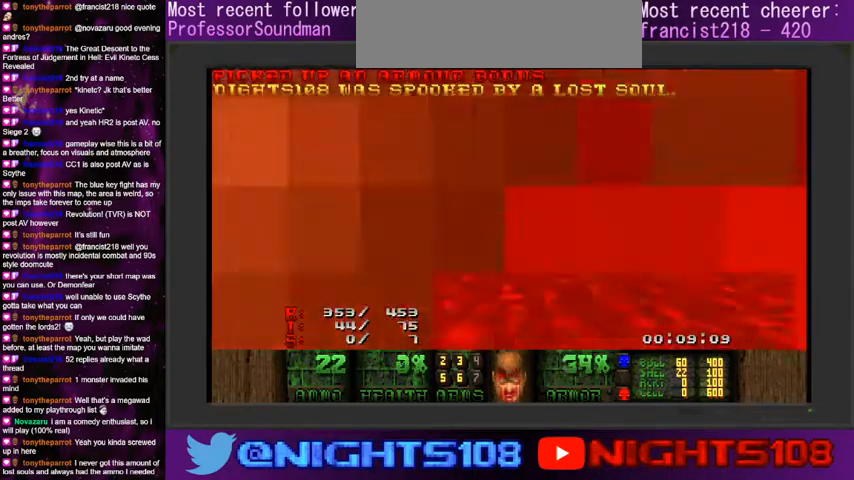
{"keys": ["a", "w"], "mouse": [], "events": [[66, "space", "down"], [200, "a", "up"], [333, "space", "up"], [433, "a", "down"]]}
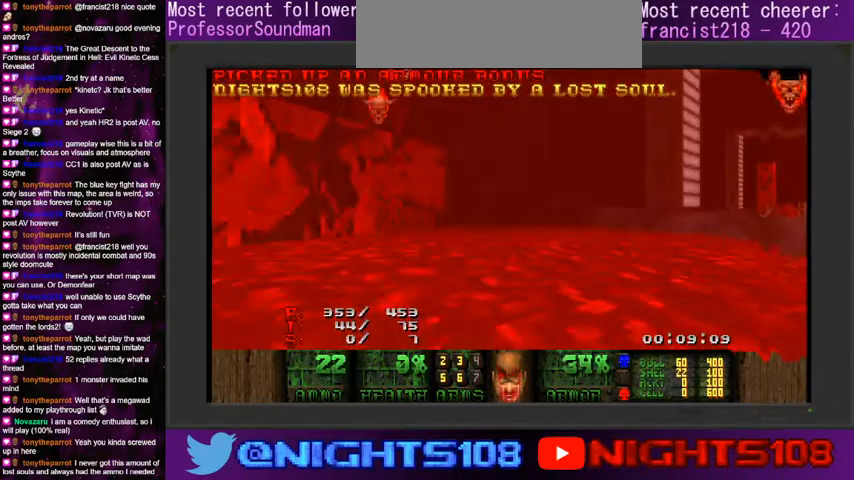
{"keys": ["a", "w"], "mouse": [], "events": []}